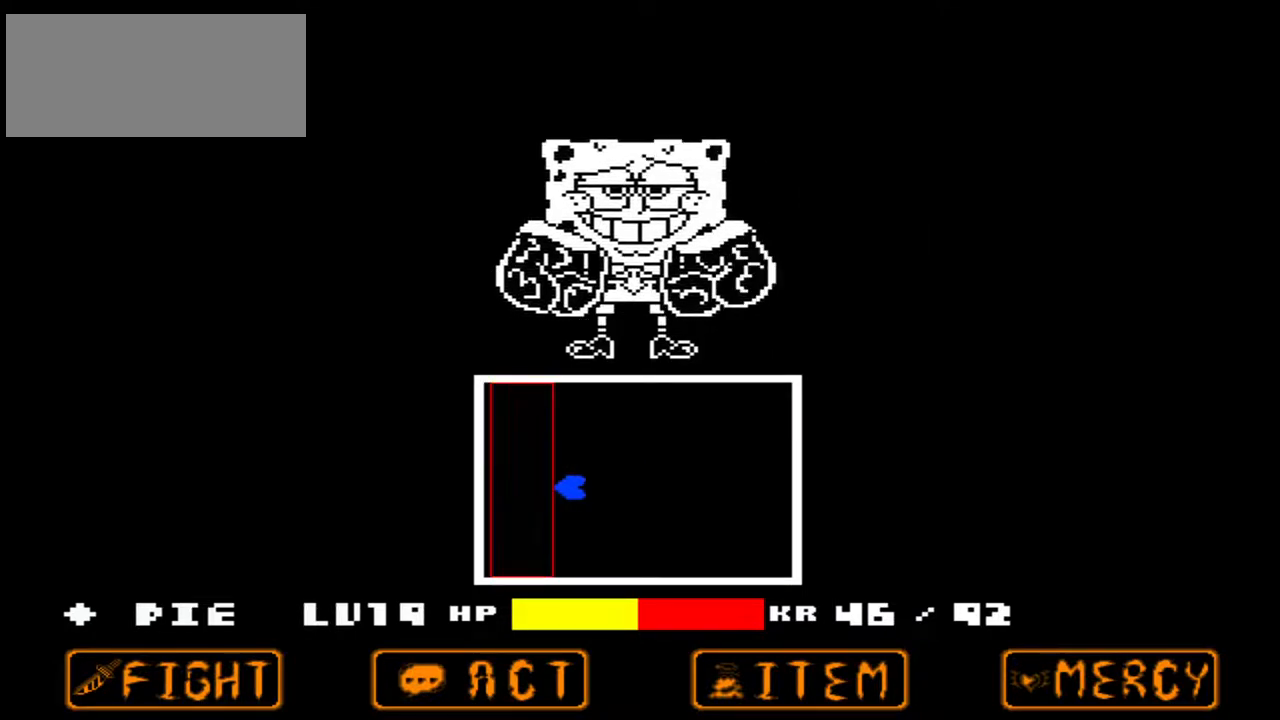
Gameplay with keyboard; each line is a JSON object with the keys held at the frame after it. "events" lists presses ("down") and releases ("up") of "c", "down", "left", "right", "up", "x" and "z" between this image and that frame as [ms after this image, input, new state], when the widget could be followed in between. No other keys are recorded. Mouse input is not recorded.
{"keys": ["right"], "events": [[233, "right", "down"]]}
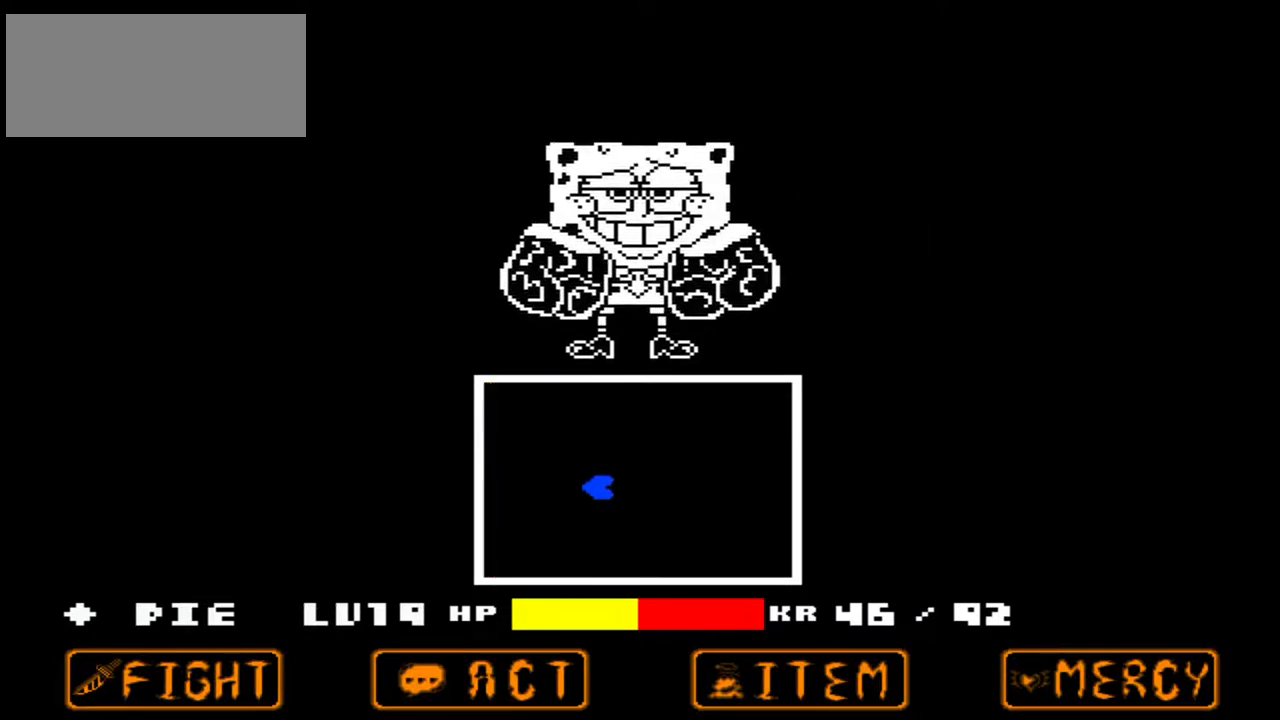
{"keys": [], "events": [[167, "right", "up"]]}
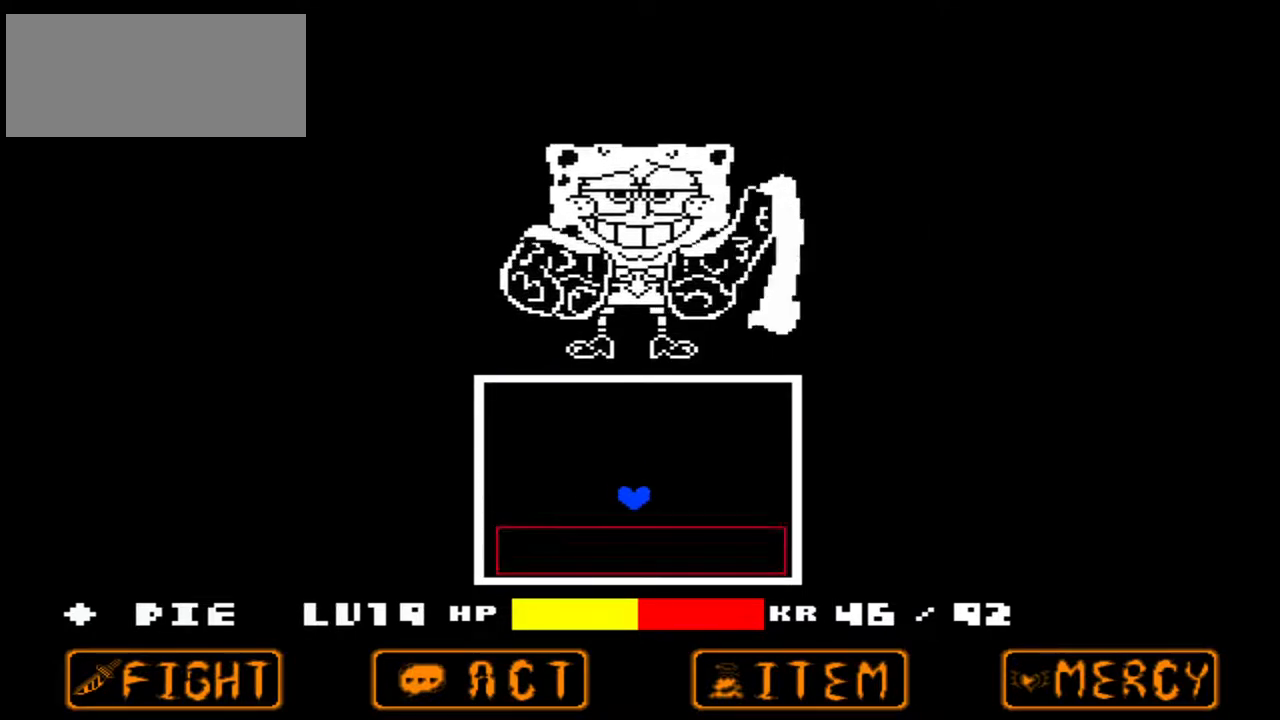
{"keys": ["up"], "events": [[200, "up", "down"]]}
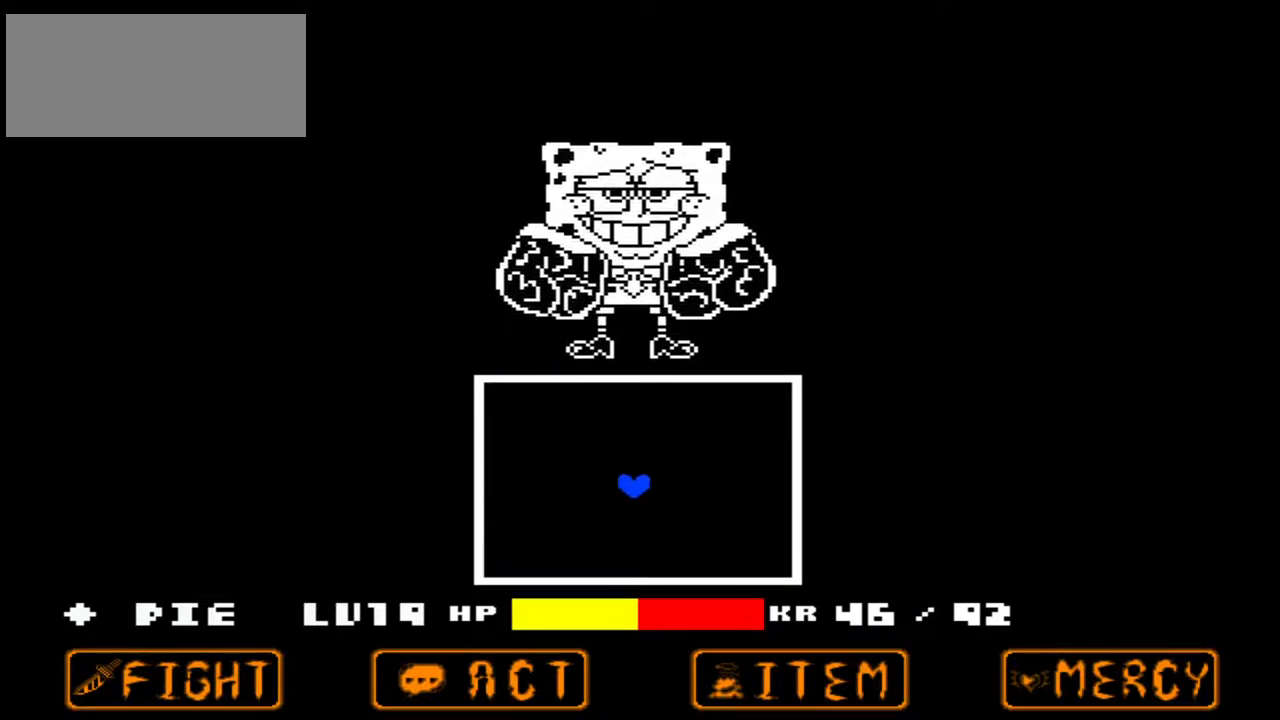
{"keys": [], "events": [[167, "up", "up"]]}
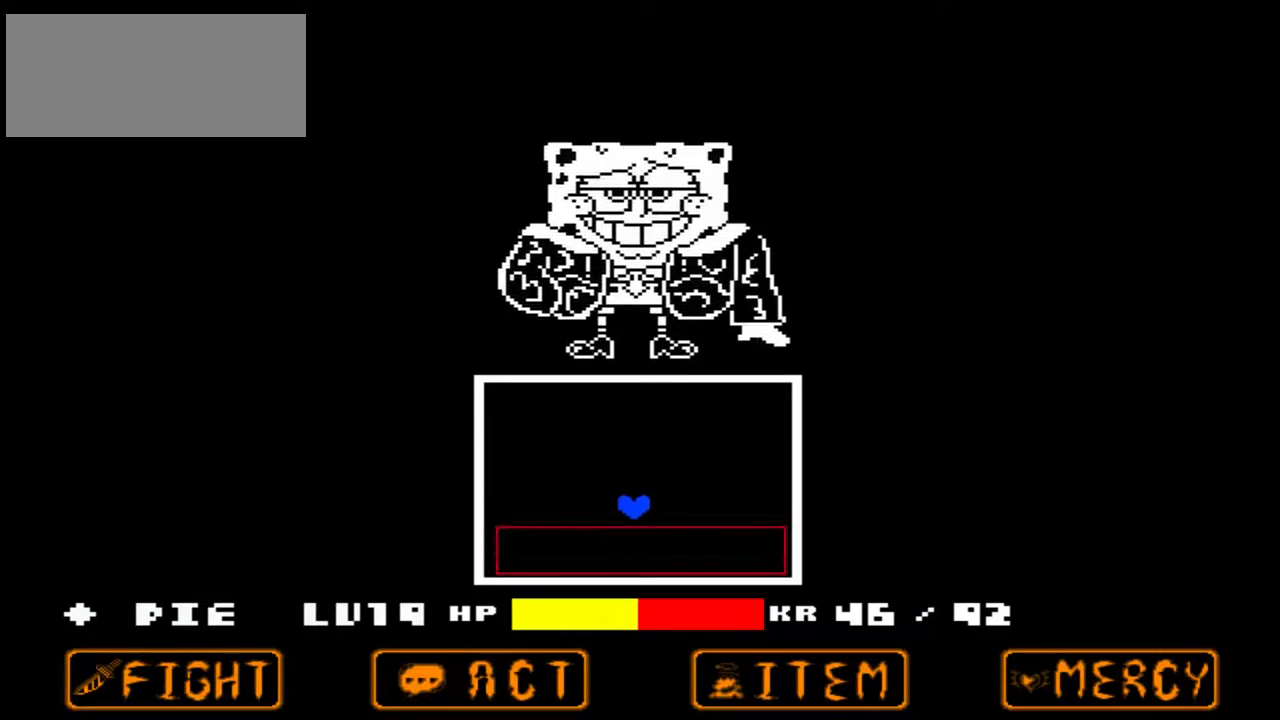
{"keys": ["up"], "events": [[200, "right", "down"], [267, "up", "down"], [300, "right", "up"]]}
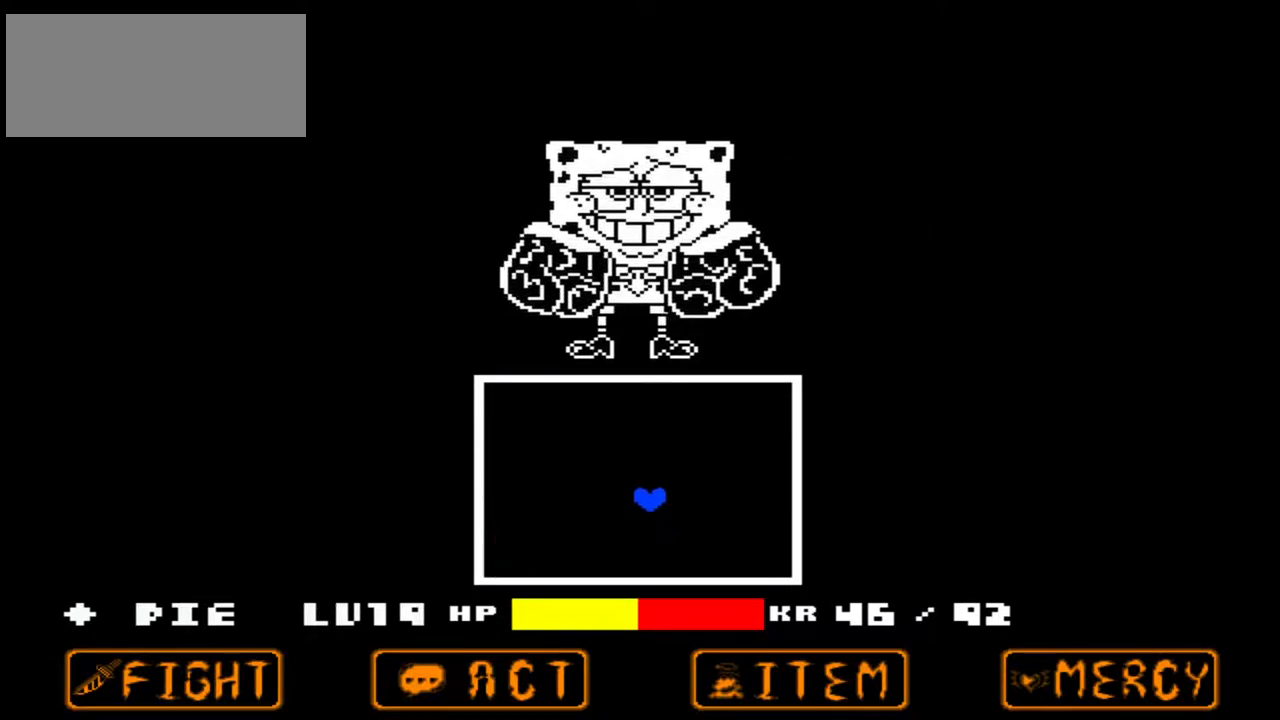
{"keys": [], "events": [[167, "up", "up"]]}
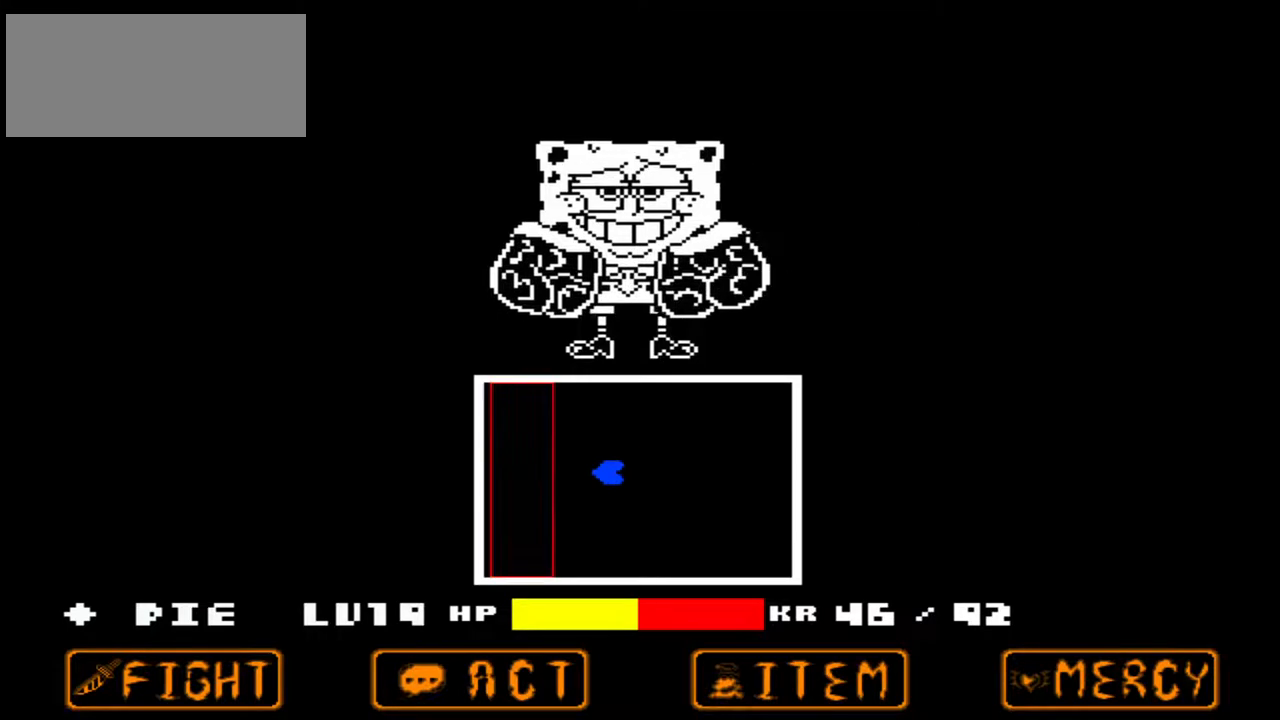
{"keys": ["right"], "events": [[200, "right", "down"]]}
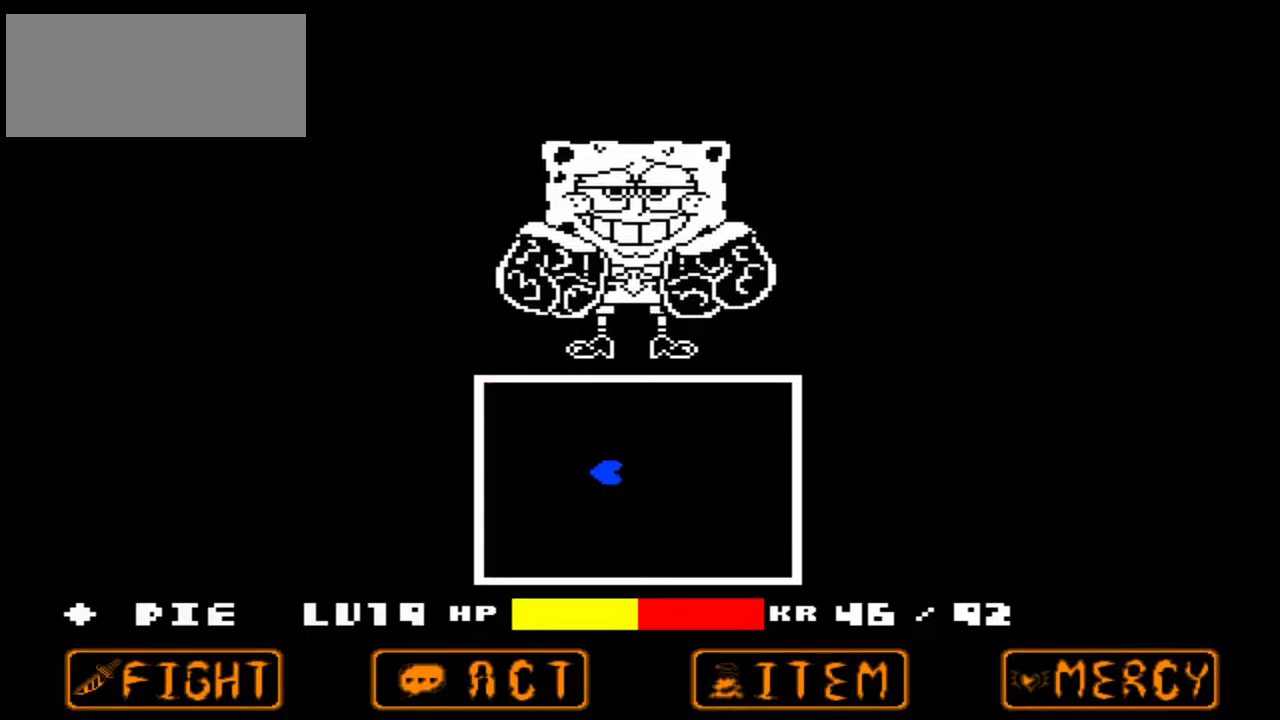
{"keys": [], "events": [[133, "right", "up"]]}
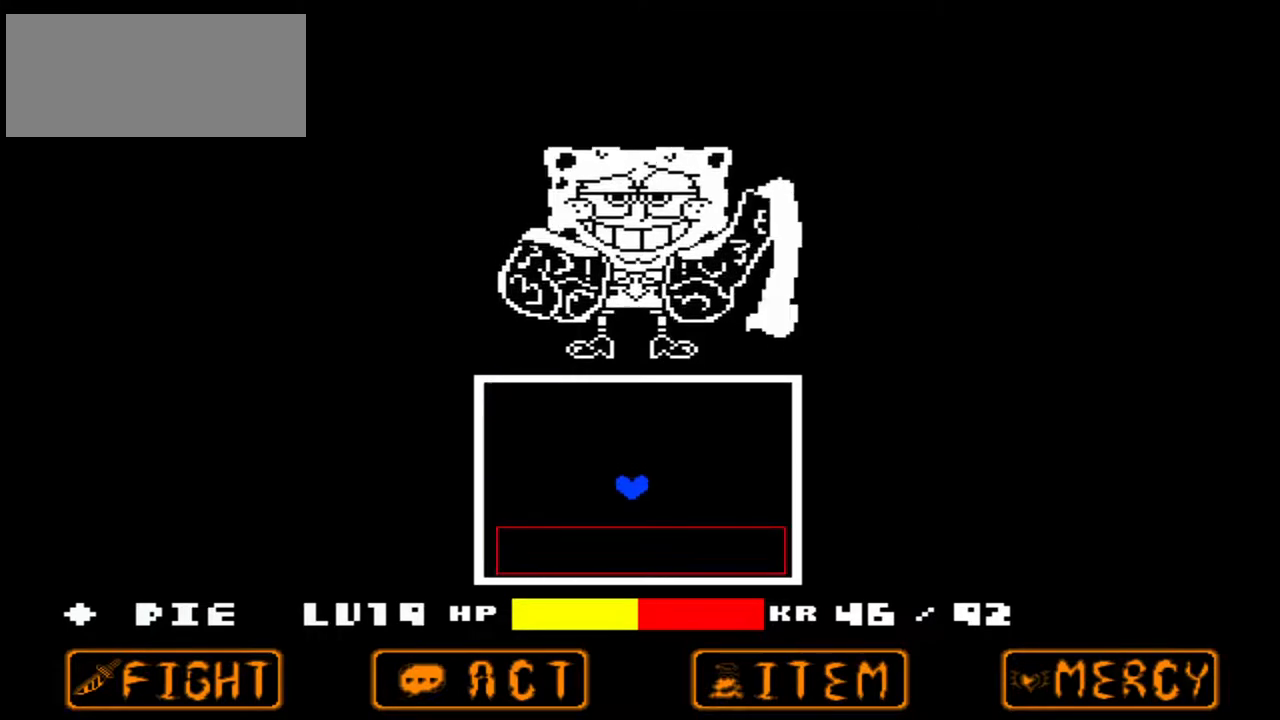
{"keys": ["up"], "events": [[233, "up", "down"]]}
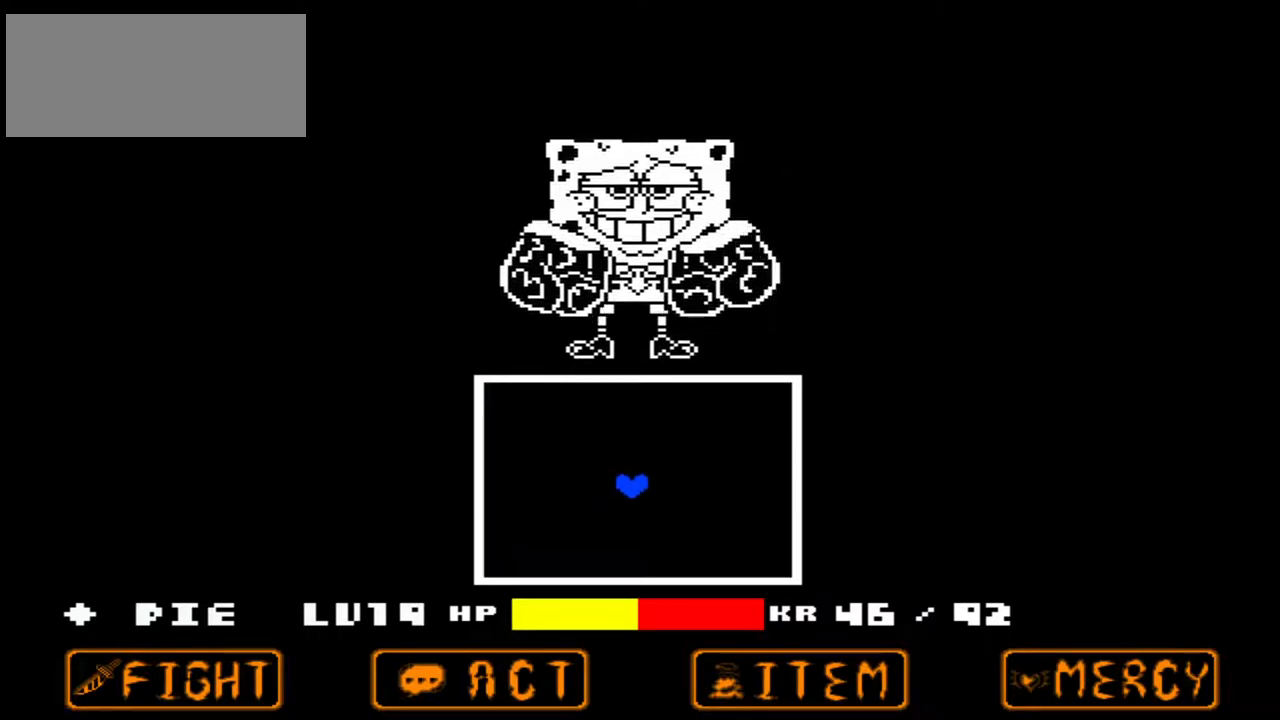
{"keys": [], "events": [[133, "up", "up"]]}
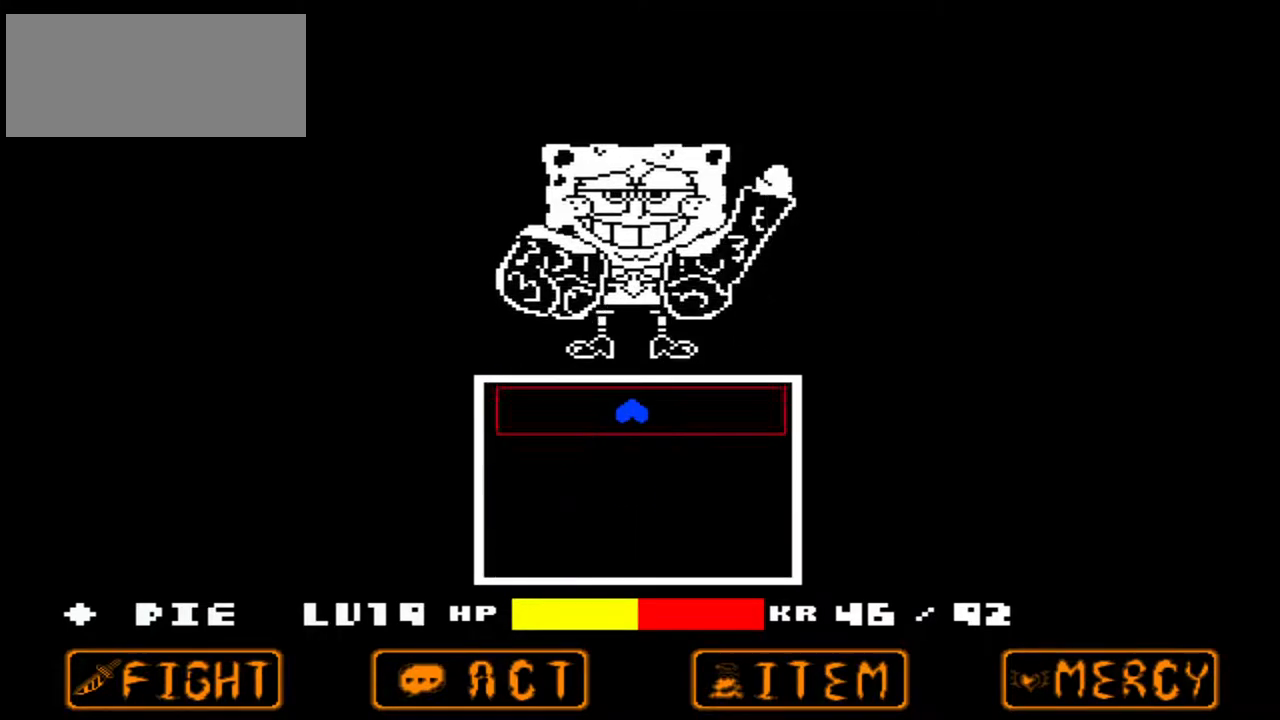
{"keys": ["down"], "events": [[267, "down", "down"]]}
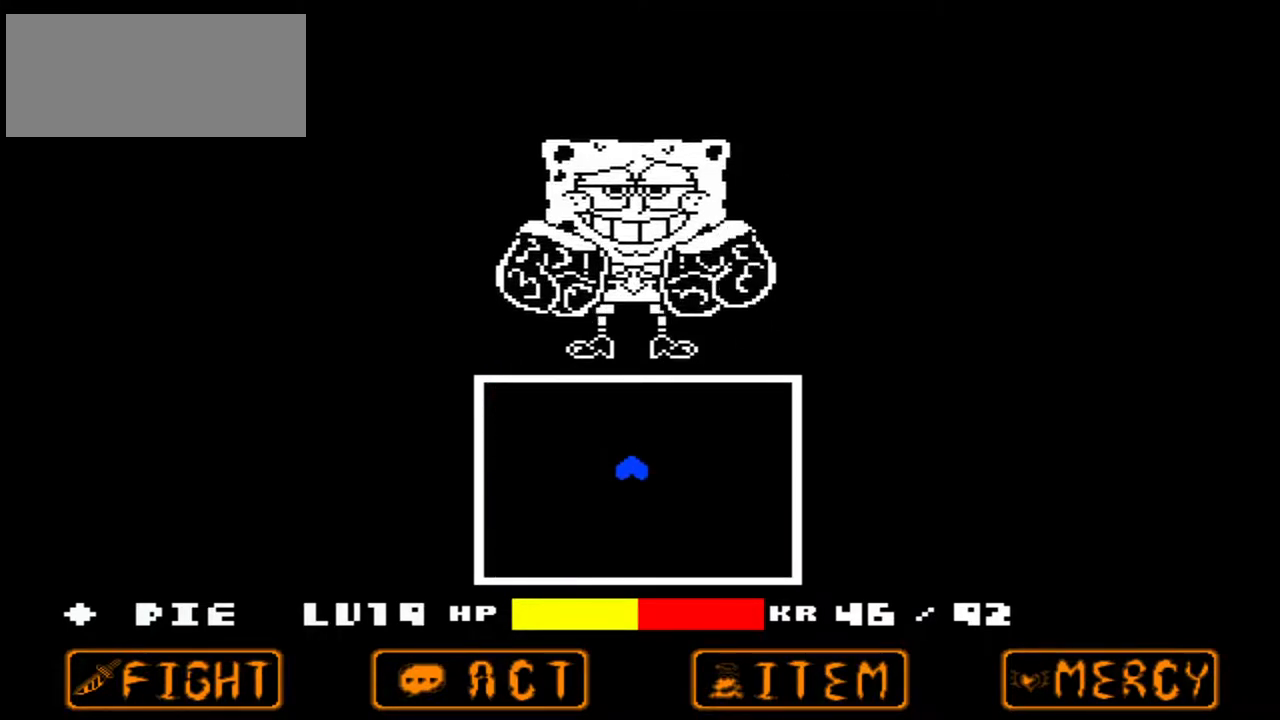
{"keys": [], "events": [[200, "down", "up"]]}
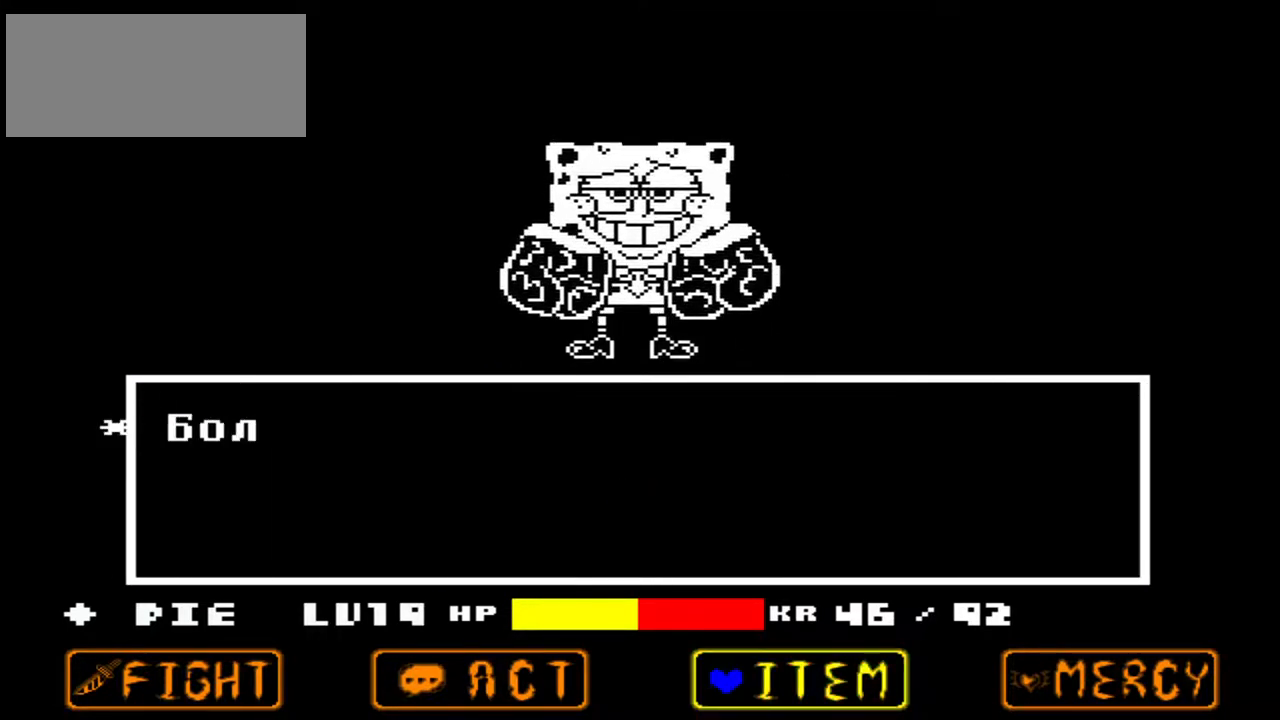
{"keys": [], "events": []}
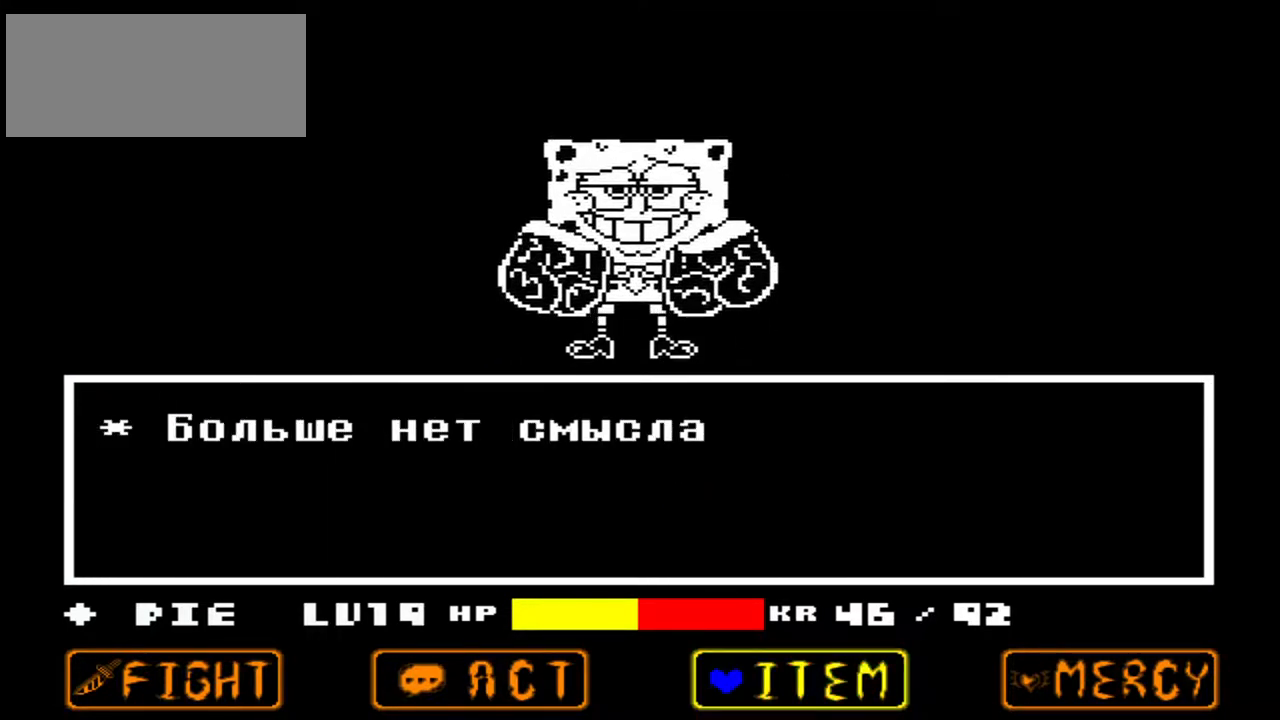
{"keys": [], "events": []}
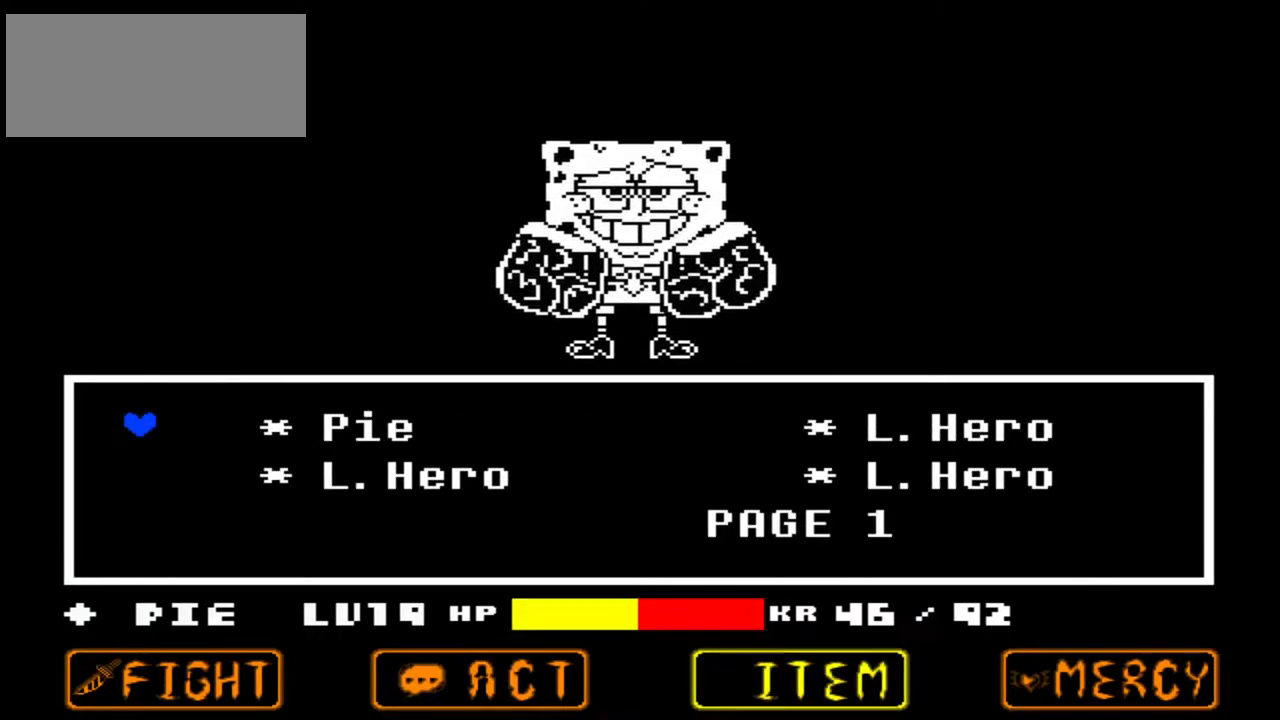
{"keys": [], "events": [[33, "down", "down"], [133, "down", "up"], [367, "z", "down"], [400, "z", "up"]]}
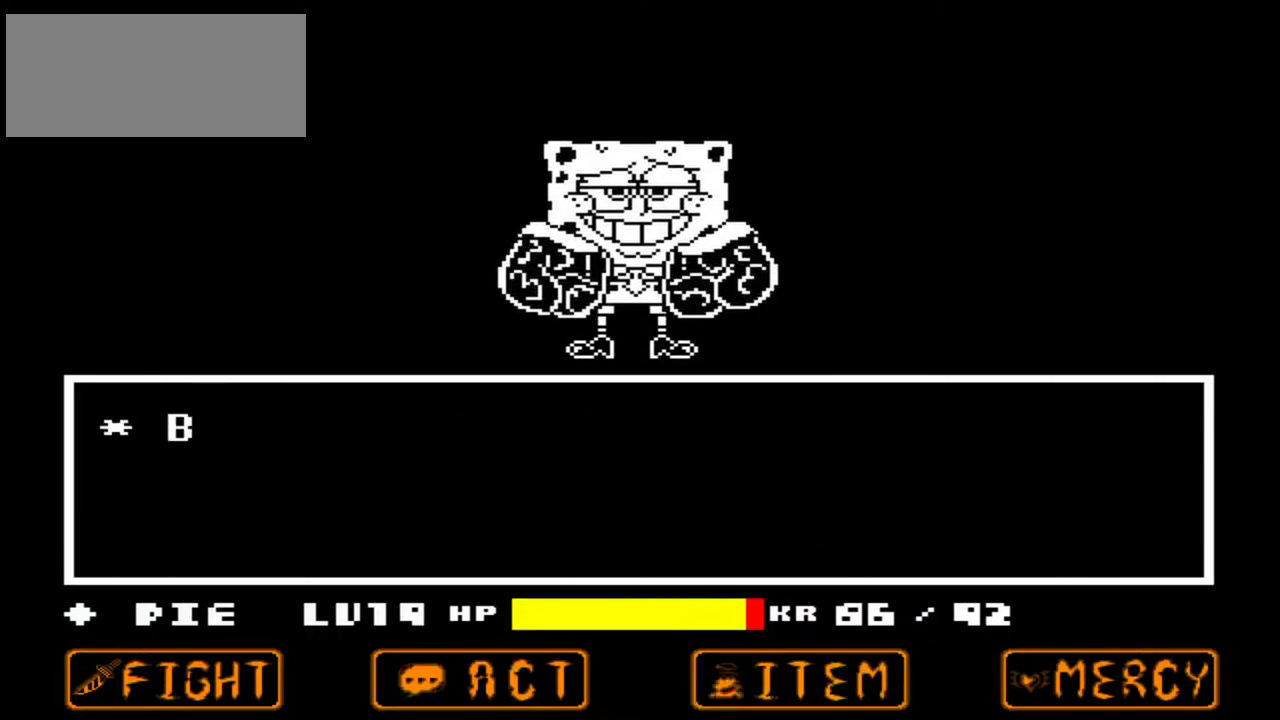
{"keys": [], "events": [[200, "x", "down"], [233, "x", "up"]]}
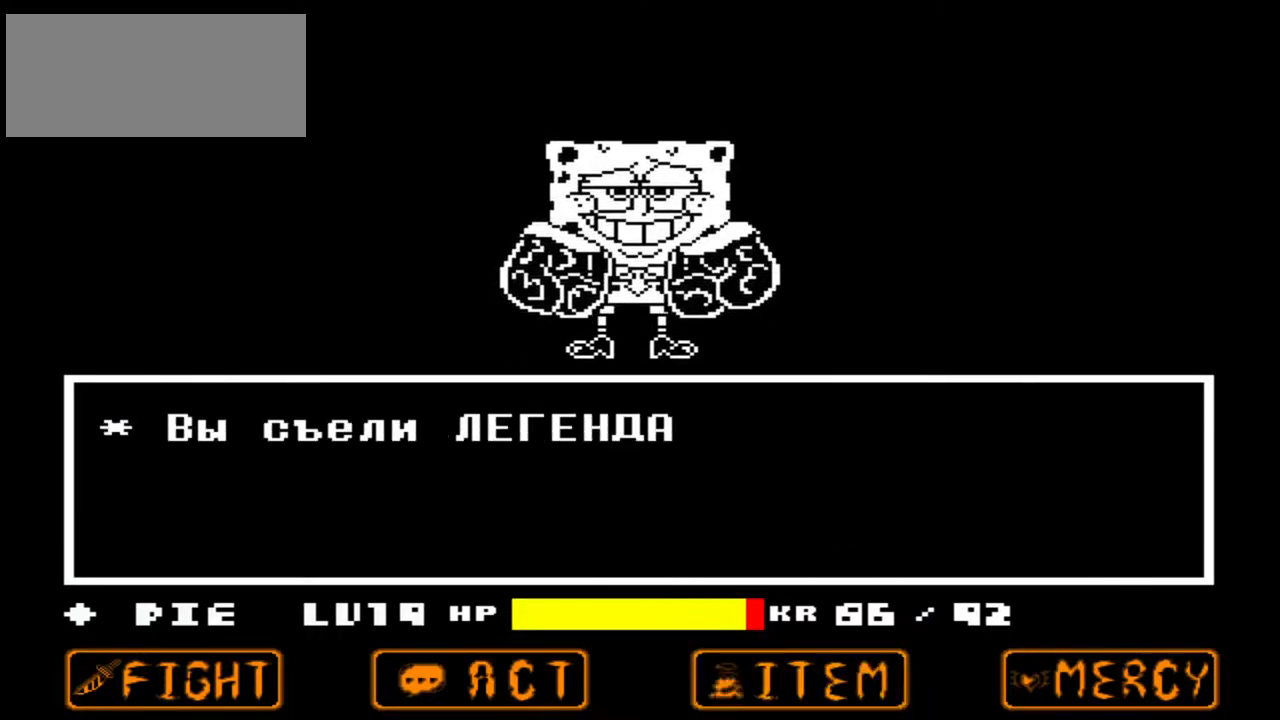
{"keys": [], "events": []}
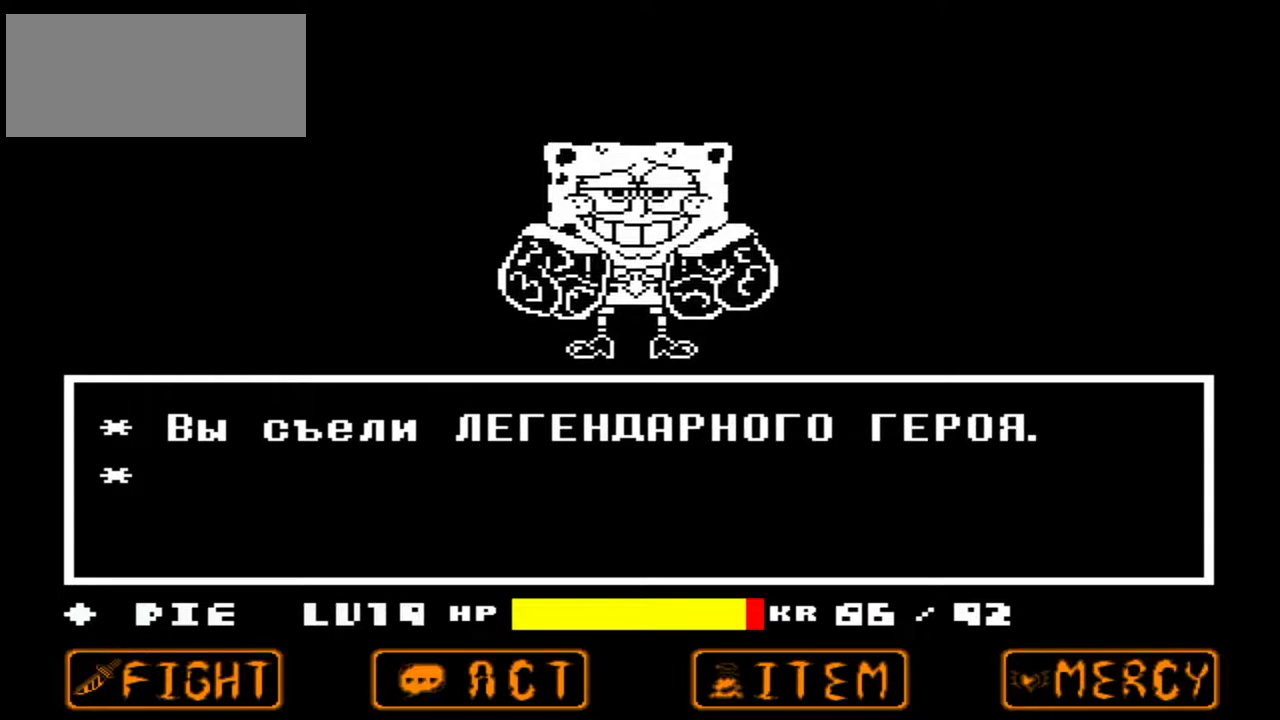
{"keys": [], "events": []}
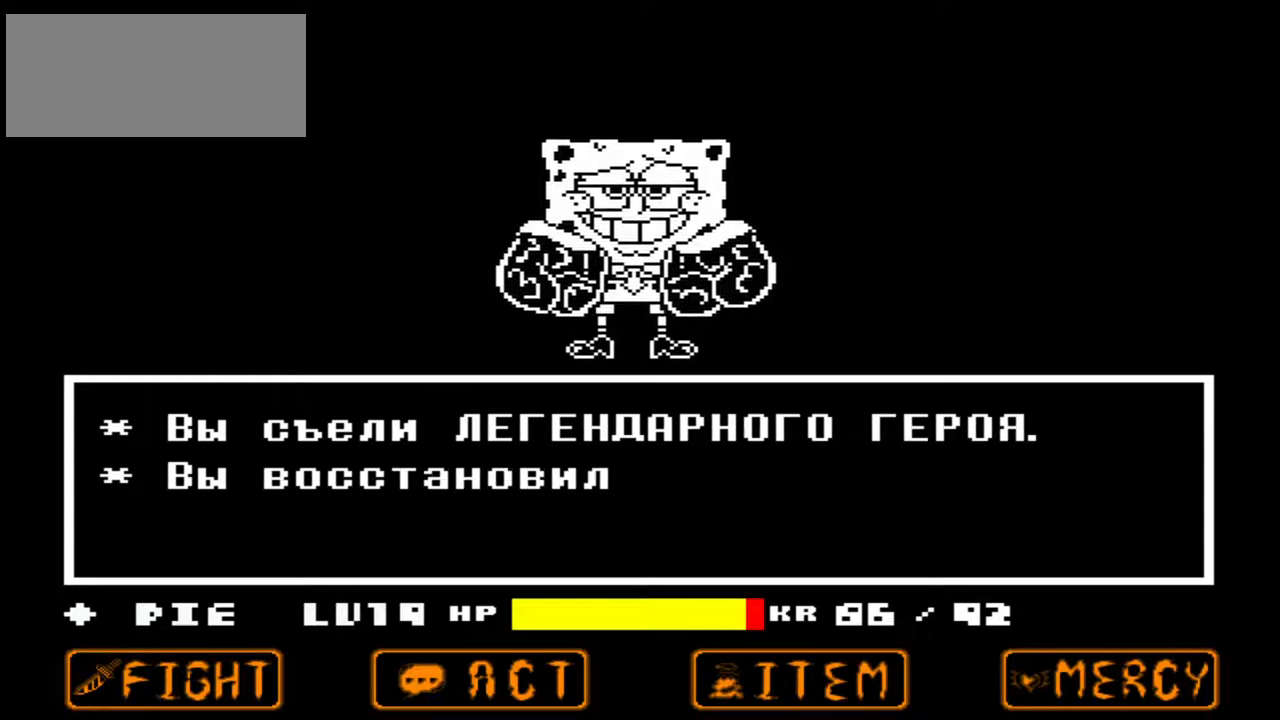
{"keys": [], "events": []}
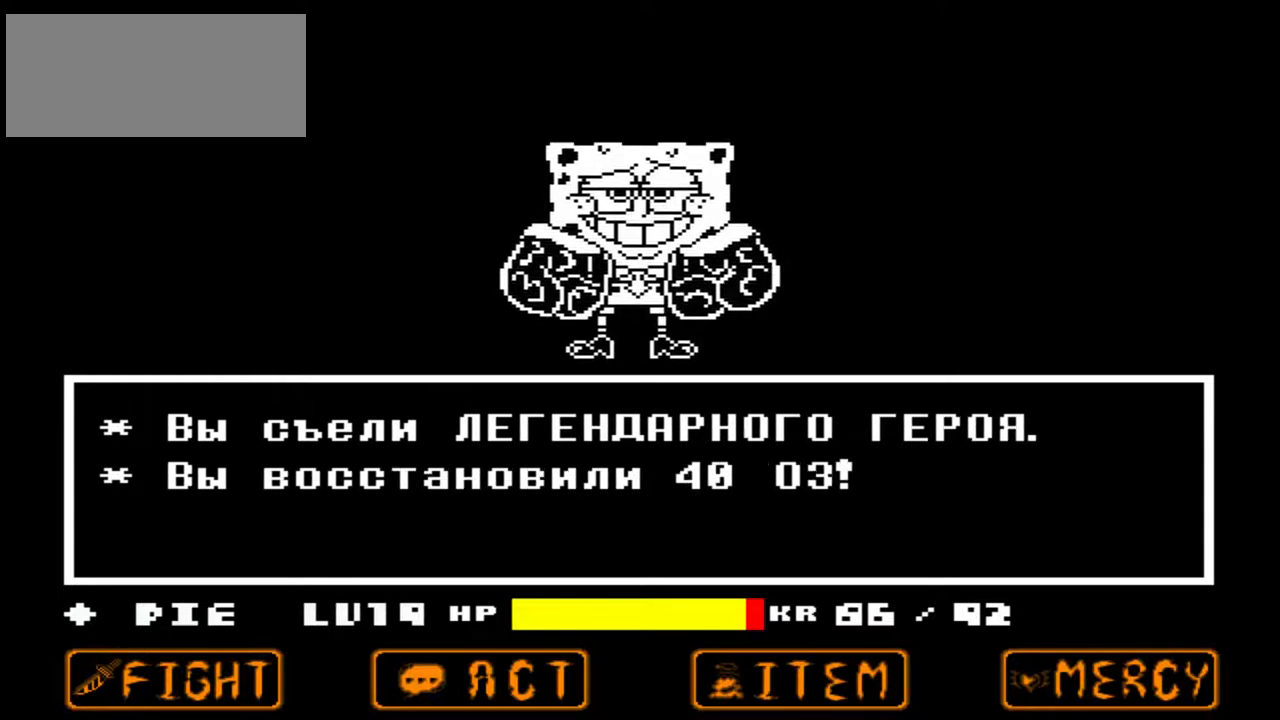
{"keys": [], "events": [[133, "z", "down"], [167, "z", "up"]]}
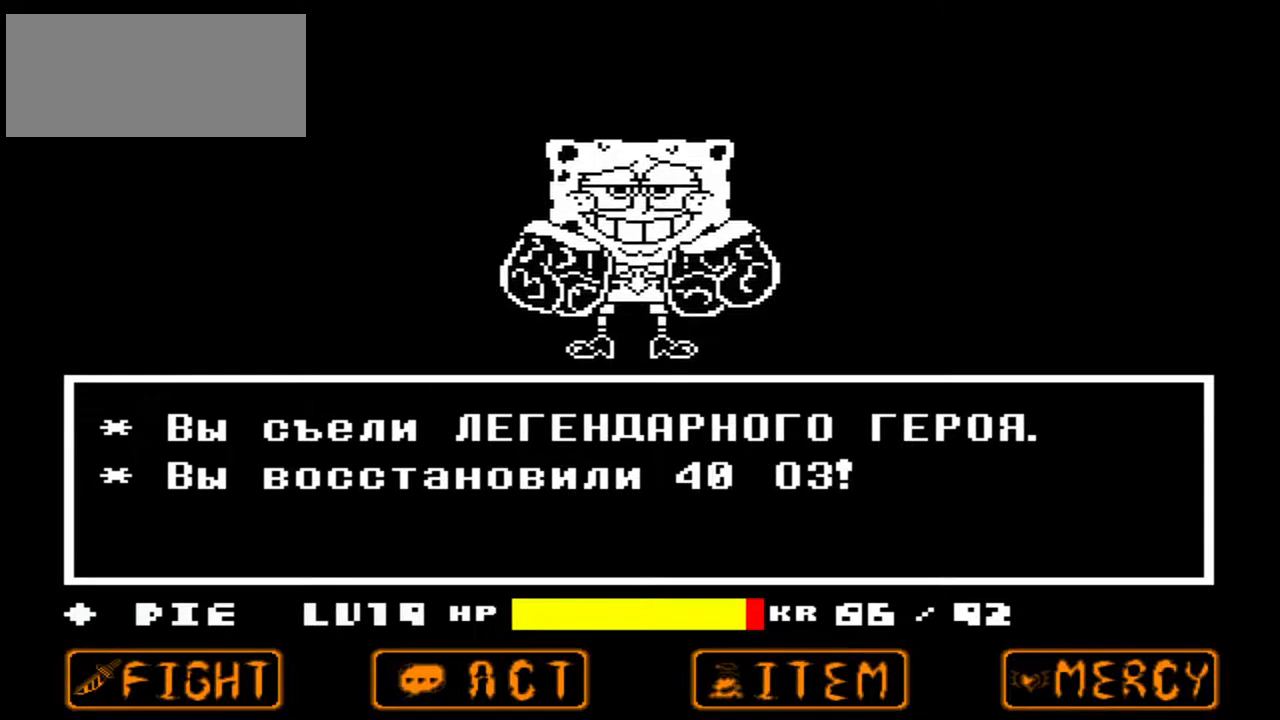
{"keys": [], "events": [[133, "z", "down"], [167, "z", "up"]]}
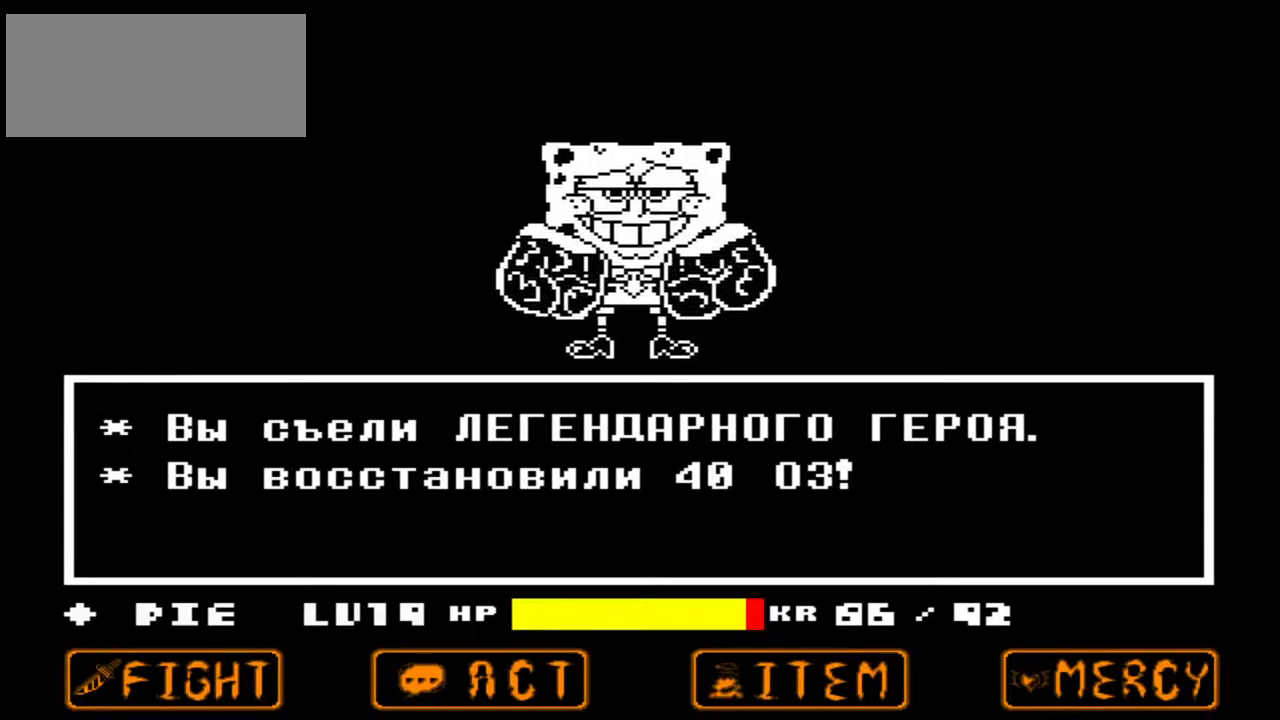
{"keys": [], "events": []}
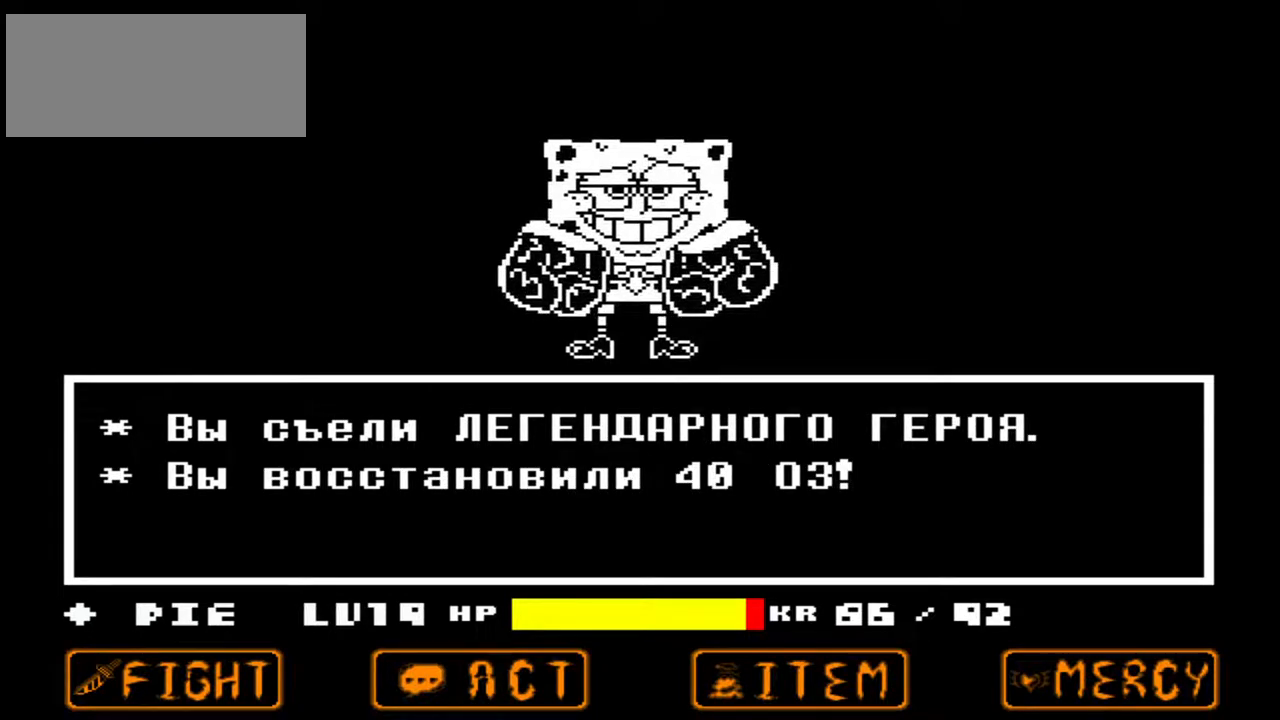
{"keys": ["z"], "events": [[500, "z", "down"]]}
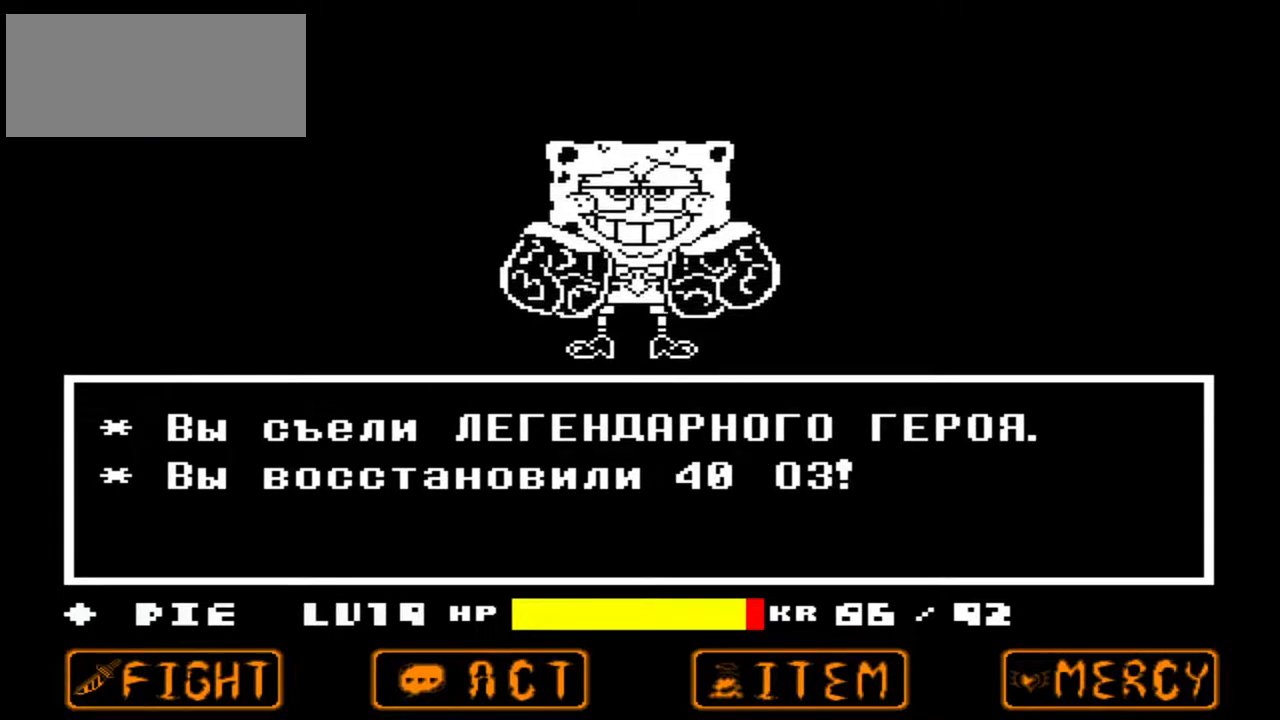
{"keys": [], "events": [[33, "z", "up"]]}
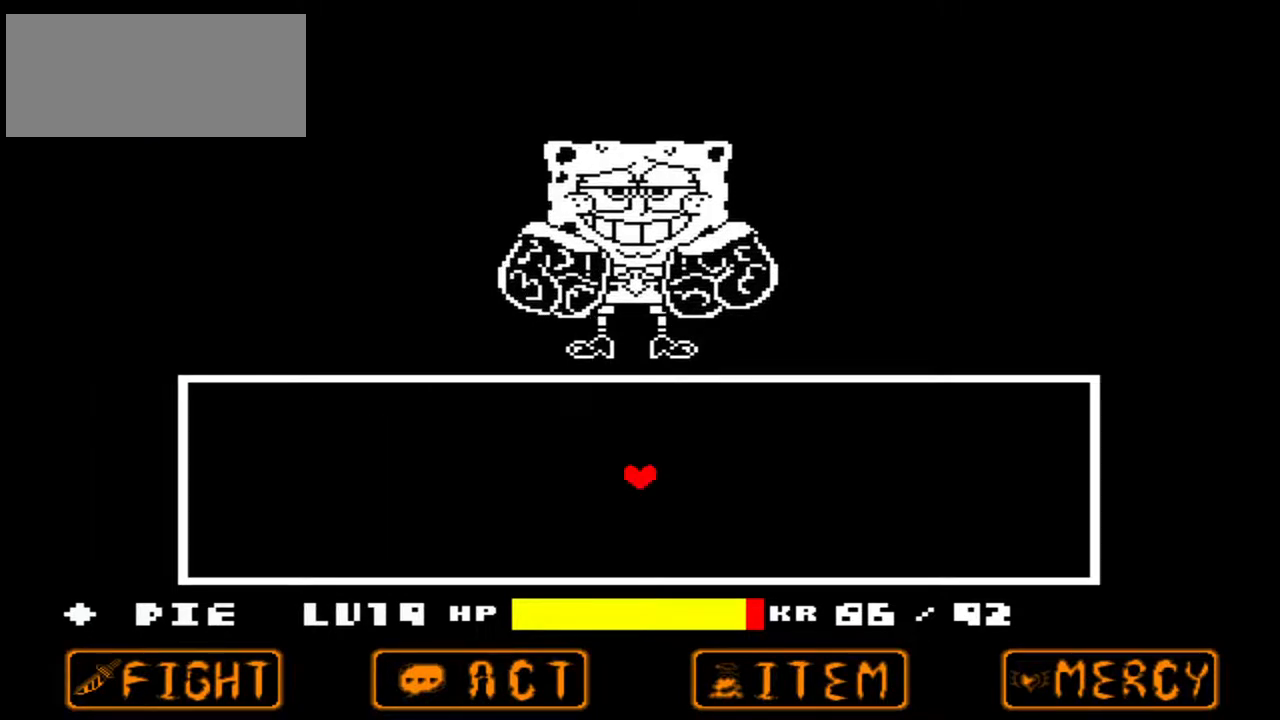
{"keys": ["right"], "events": [[467, "right", "down"]]}
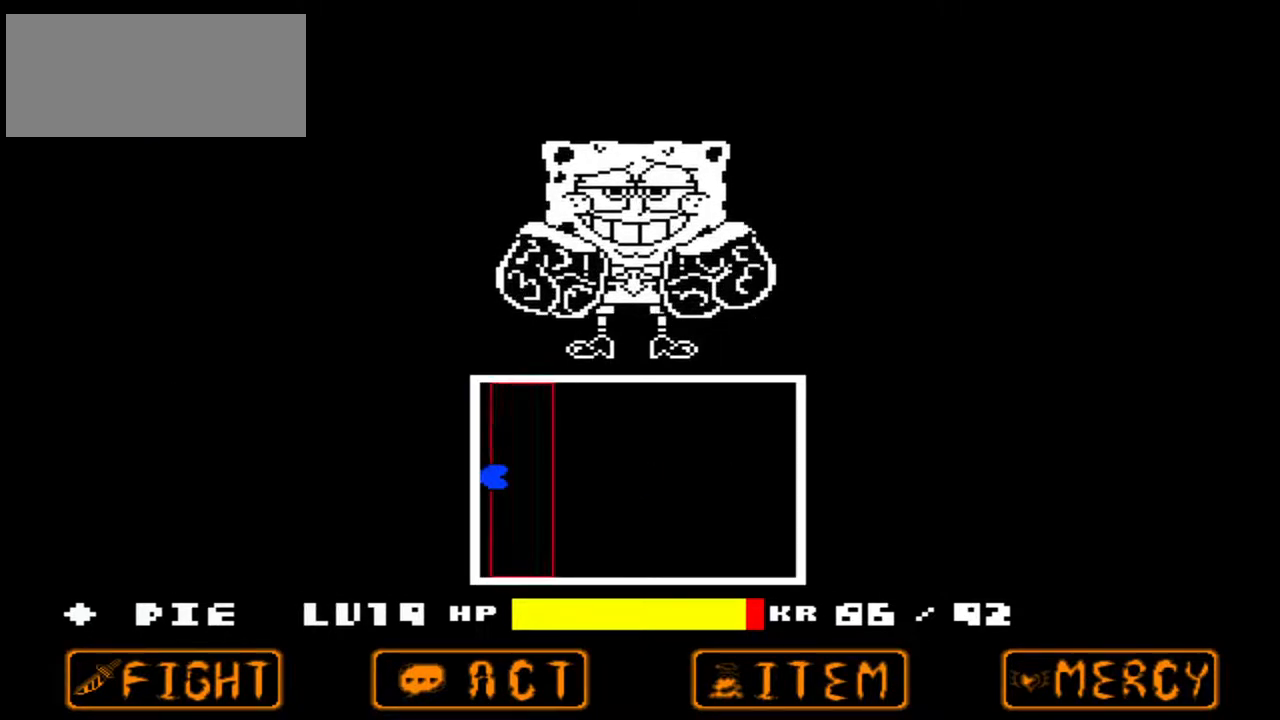
{"keys": ["right"], "events": []}
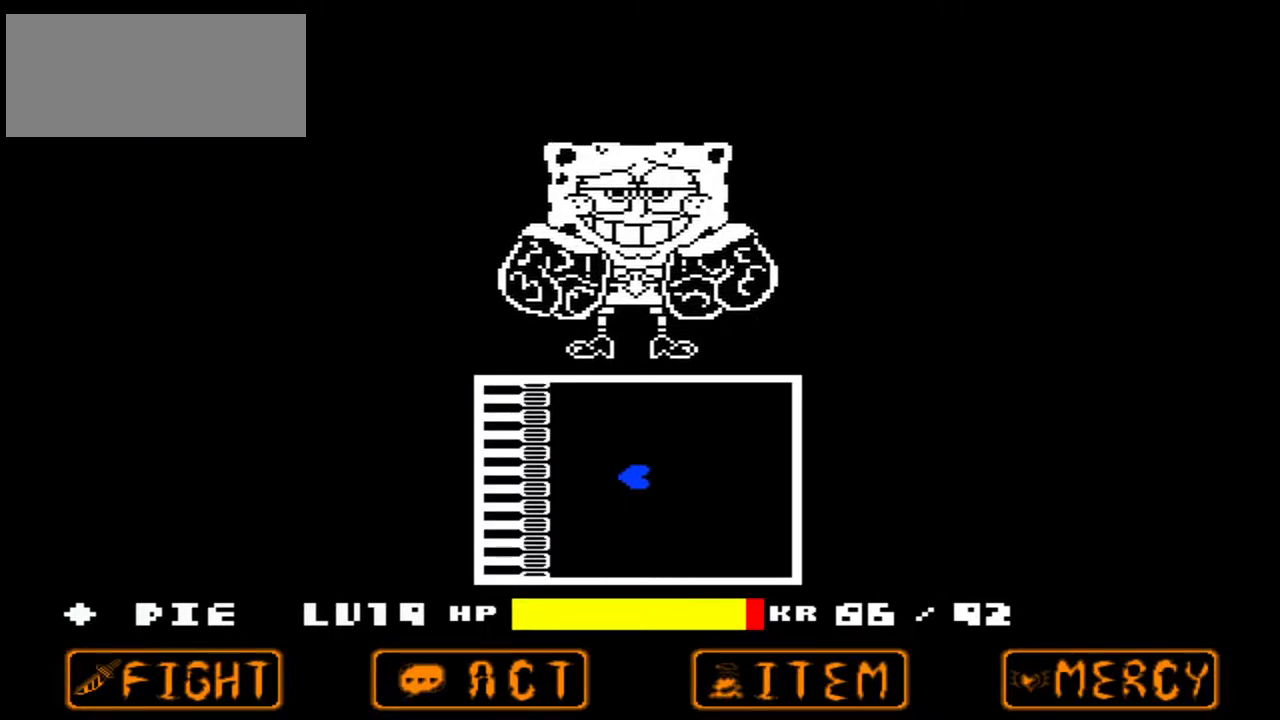
{"keys": ["right"], "events": [[33, "right", "up"], [467, "right", "down"]]}
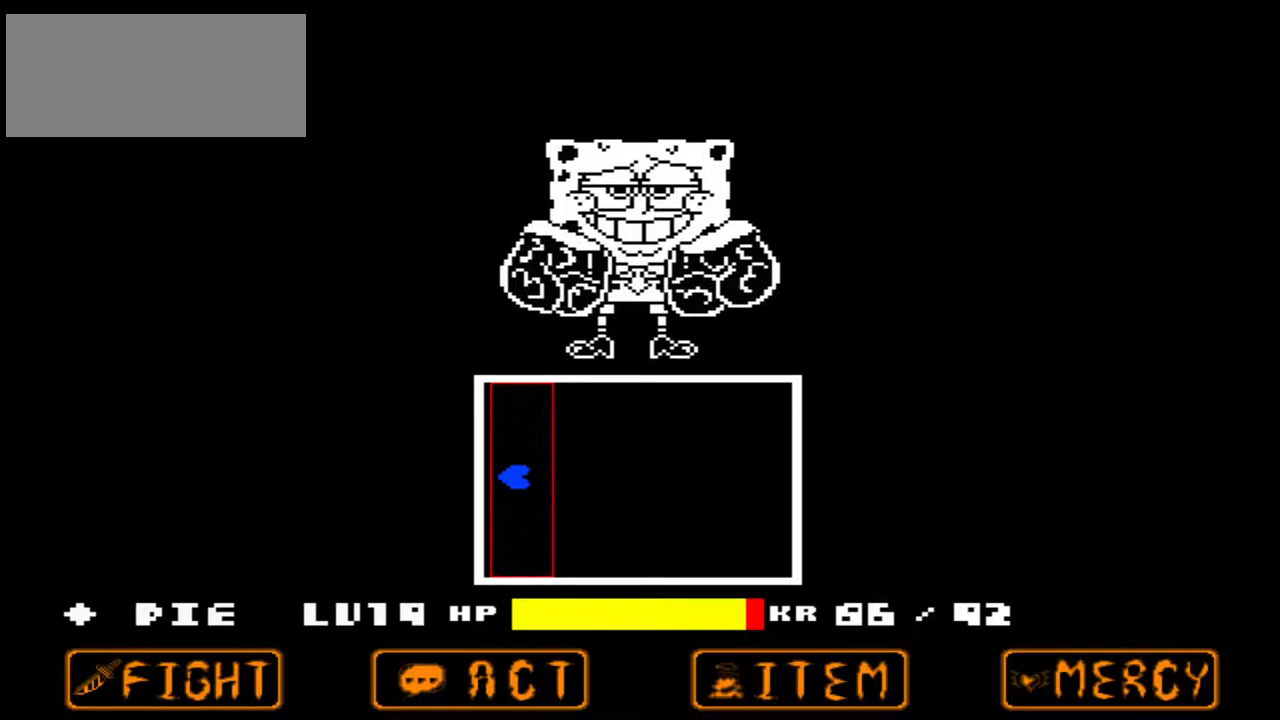
{"keys": [], "events": [[433, "right", "up"]]}
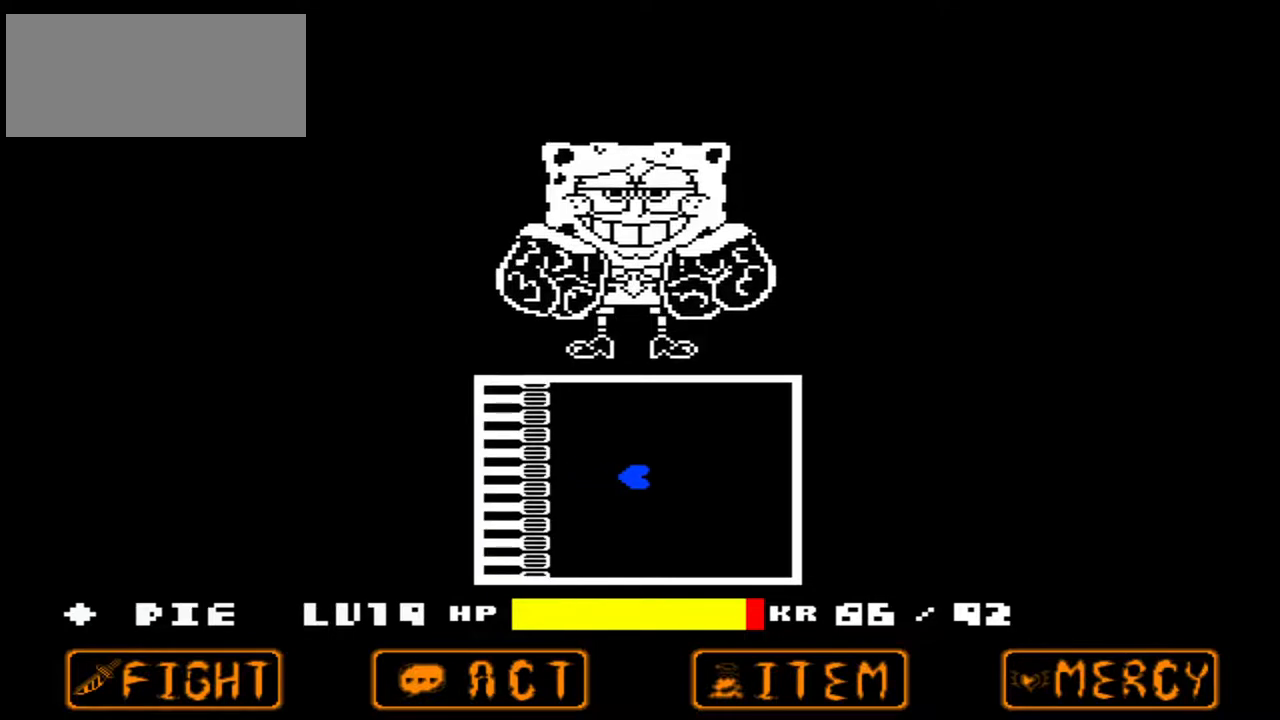
{"keys": ["left"], "events": [[500, "left", "down"]]}
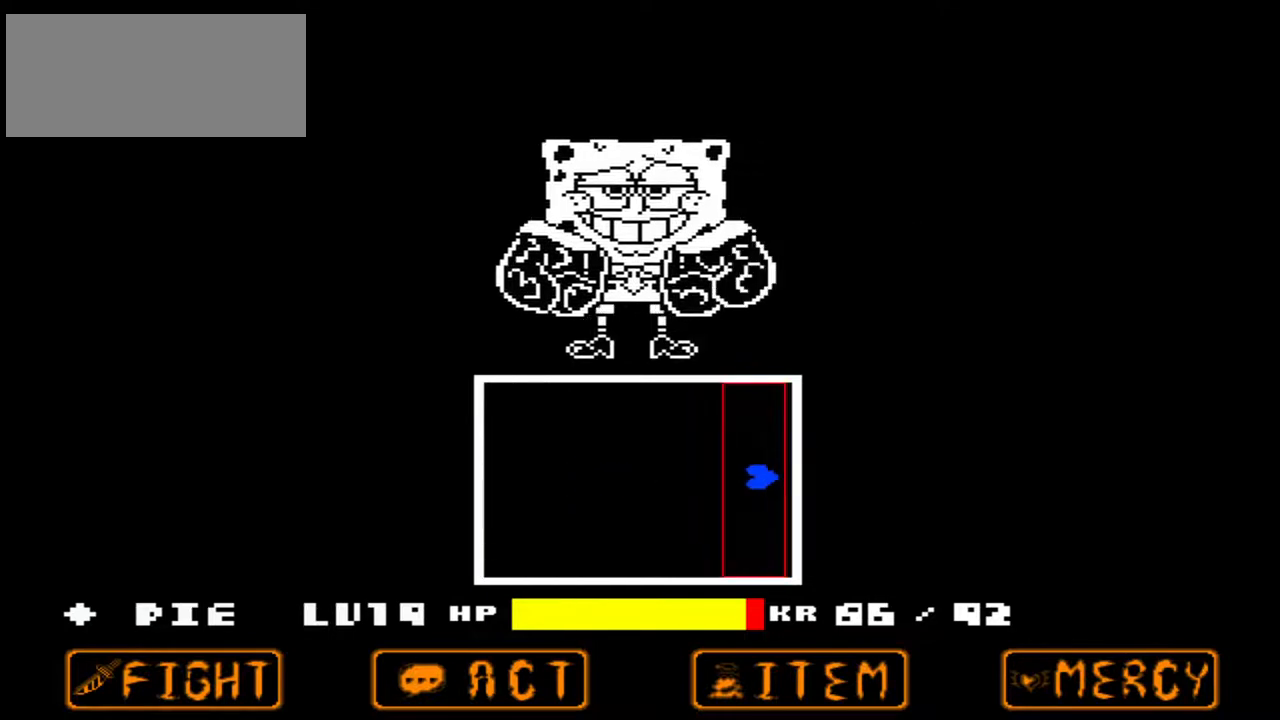
{"keys": [], "events": [[467, "left", "up"]]}
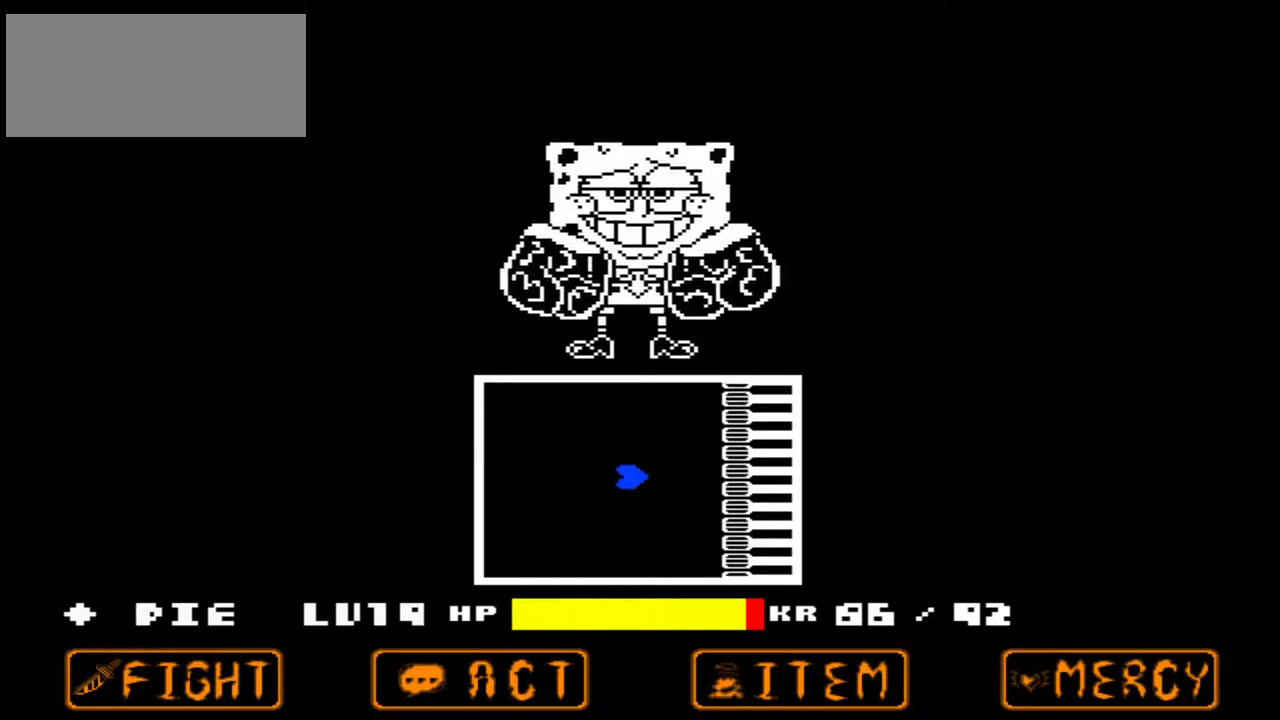
{"keys": ["up"], "events": [[433, "up", "down"]]}